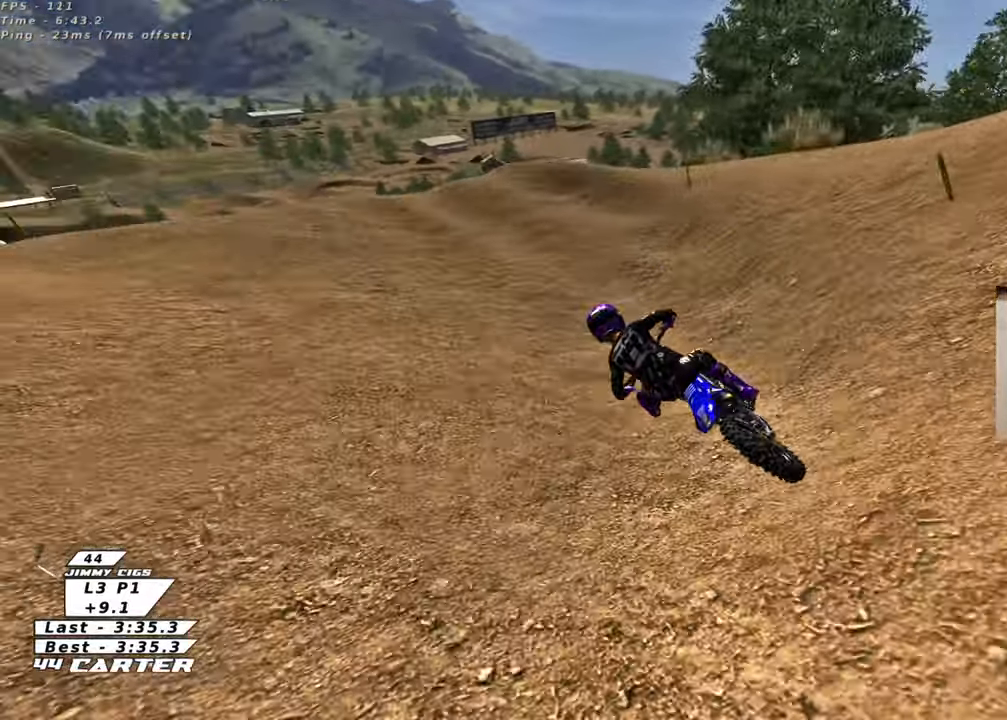
Gameplay with a controller (Xbox layout); each line is a JSON object with the inputs held at the frame after it. "events" lists button and stick changes between this image and that frame as [ms after this image, input, new state], when the widget could be followed in between.
{"buttons": [], "left_stick": "left", "right_stick": "center", "events": [[50, "A", "down"], [167, "A", "up"], [267, "A", "down"], [383, "A", "up"], [383, "left_stick", "left"], [433, "R2", "up"]]}
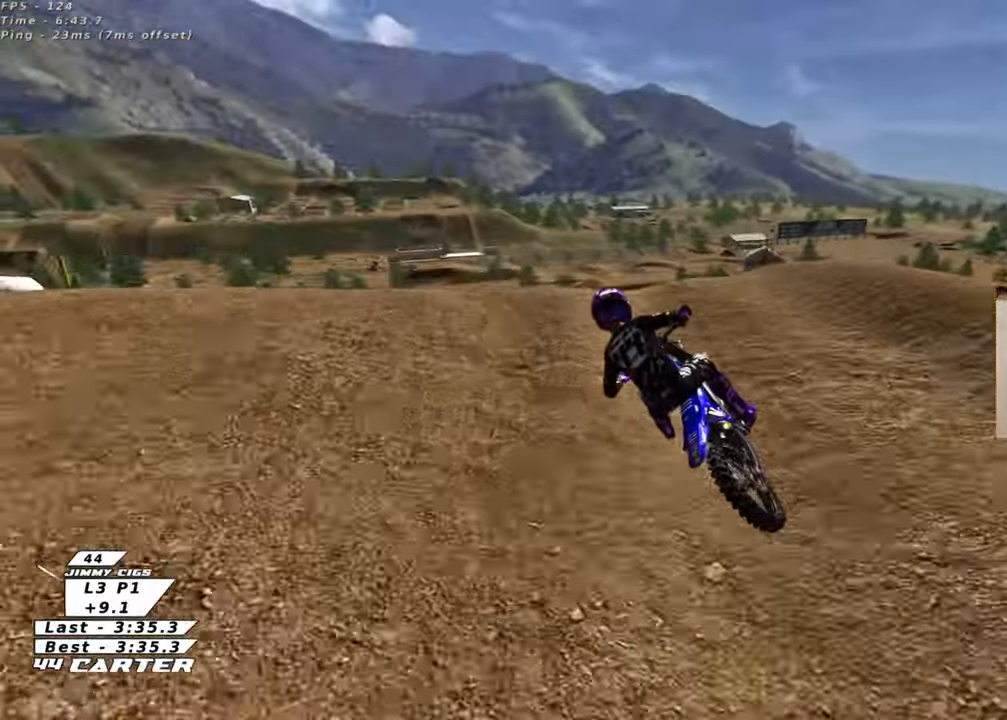
{"buttons": [], "left_stick": "down-left", "right_stick": "center", "events": [[17, "left_stick", "center"], [67, "R2", "down"], [133, "left_stick", "down-left"], [183, "left_stick", "down"], [250, "R2", "up"], [400, "left_stick", "down-left"]]}
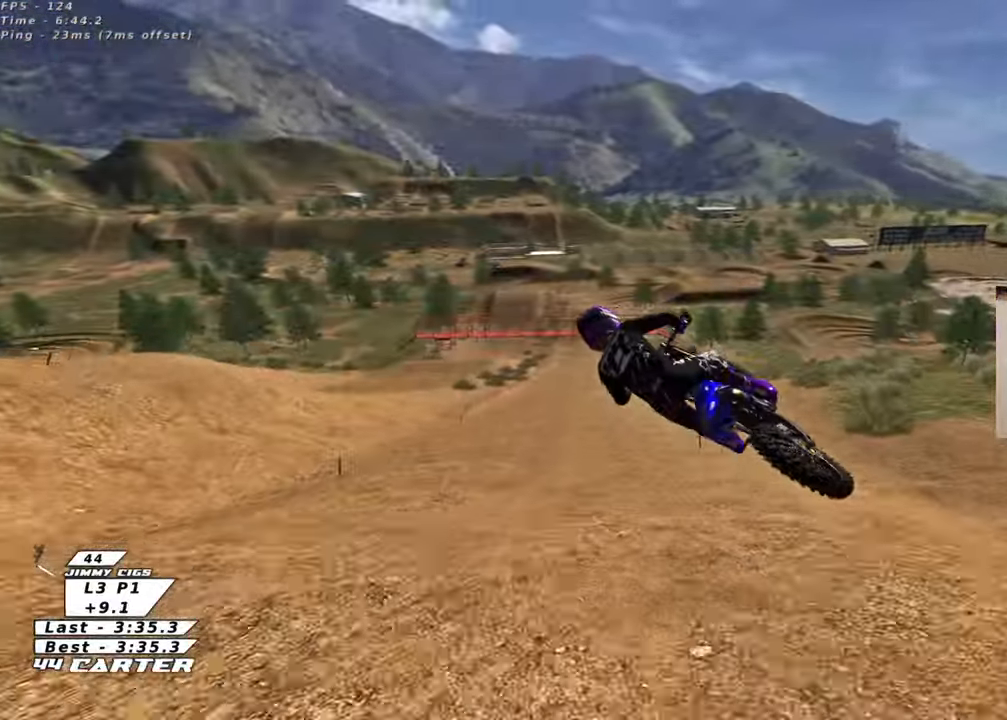
{"buttons": ["A", "R2"], "left_stick": "up-right", "right_stick": "center", "events": [[17, "R2", "down"], [67, "A", "down"], [83, "L1", "down"], [167, "L1", "up"], [183, "left_stick", "down"], [200, "A", "up"], [267, "A", "down"], [283, "left_stick", "down-right"], [400, "A", "up"], [467, "A", "down"], [483, "left_stick", "up-right"]]}
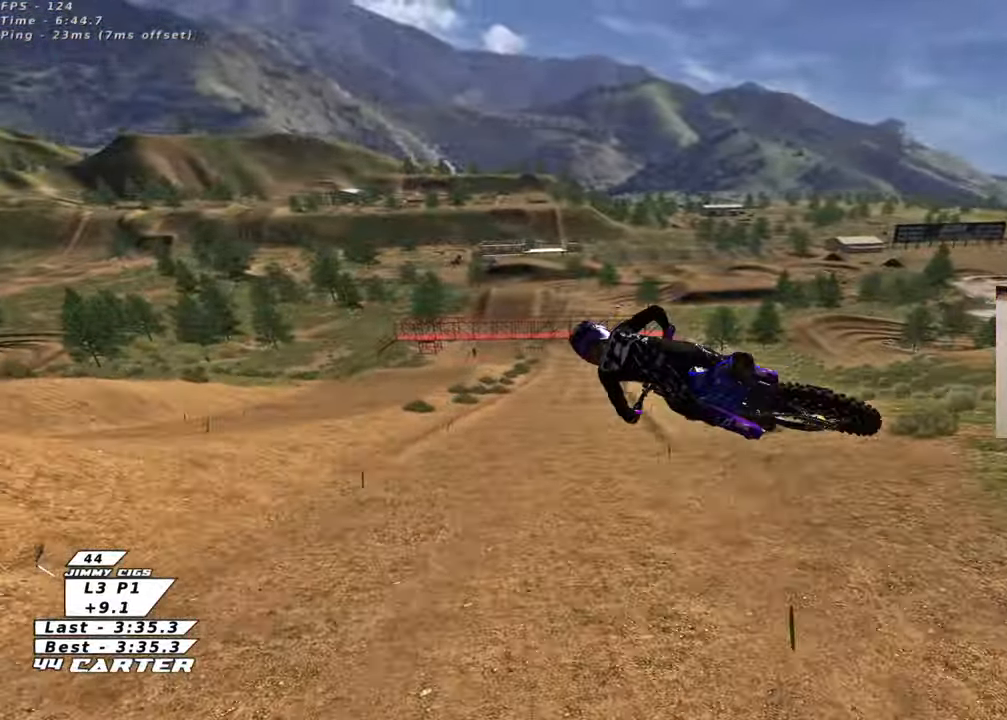
{"buttons": ["R2"], "left_stick": "up-left", "right_stick": "center", "events": [[100, "A", "up"], [217, "right_stick", "down"], [400, "right_stick", "center"], [433, "left_stick", "up-left"]]}
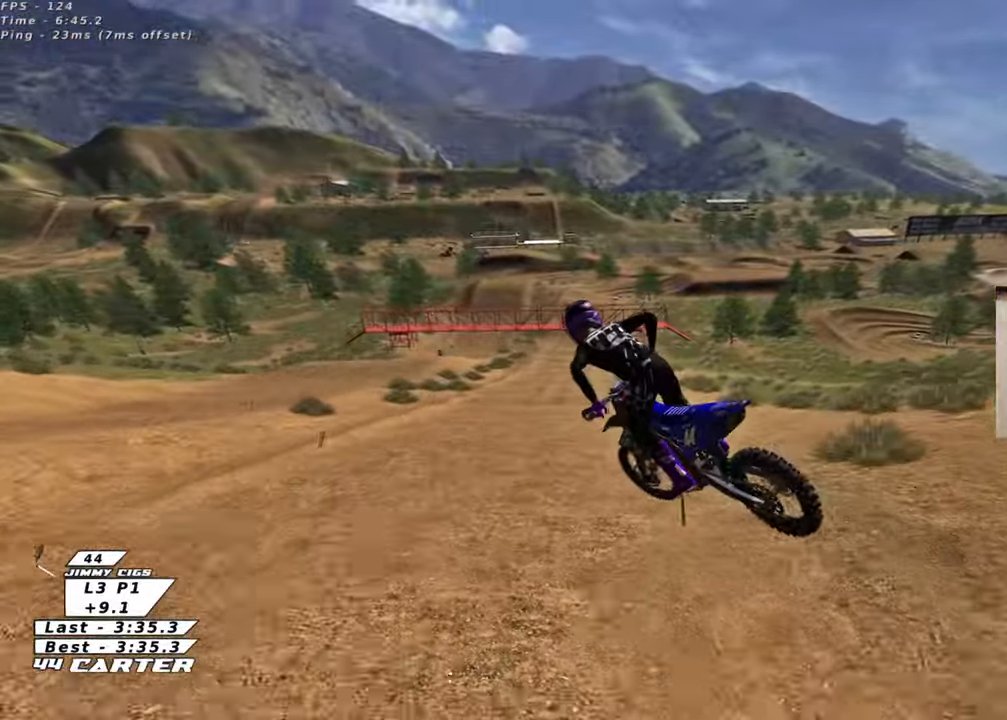
{"buttons": ["R2"], "left_stick": "down", "right_stick": "center", "events": [[17, "A", "down"], [150, "A", "up"], [283, "X", "down"], [333, "left_stick", "right"], [400, "X", "up"], [400, "left_stick", "down"]]}
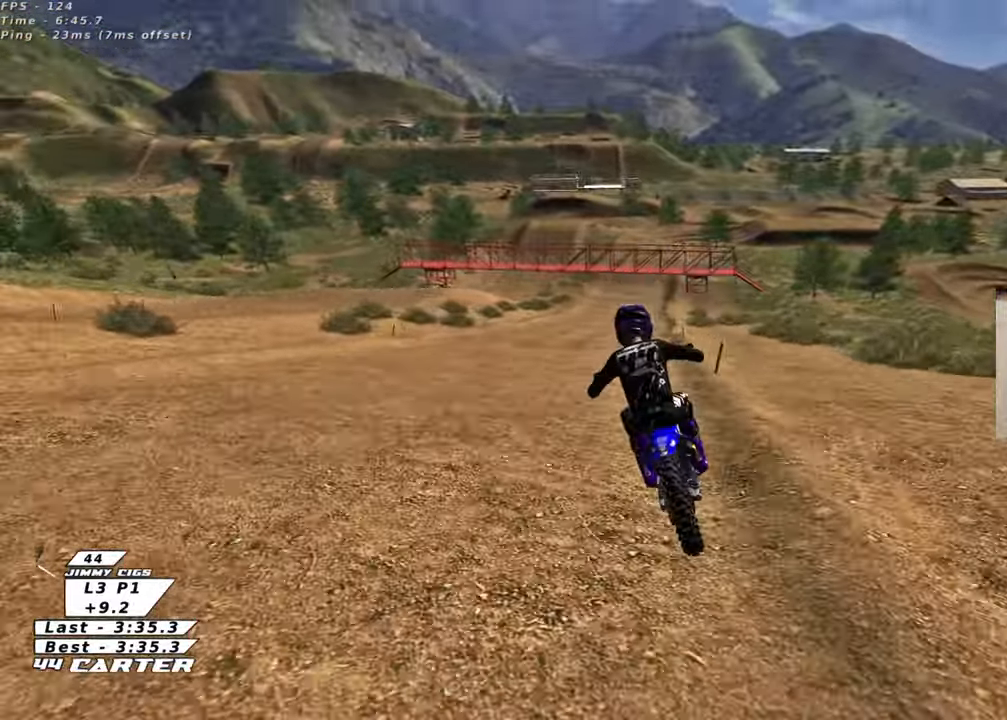
{"buttons": ["A", "R2"], "left_stick": "up", "right_stick": "center", "events": [[367, "left_stick", "center"], [450, "A", "down"], [500, "left_stick", "up"]]}
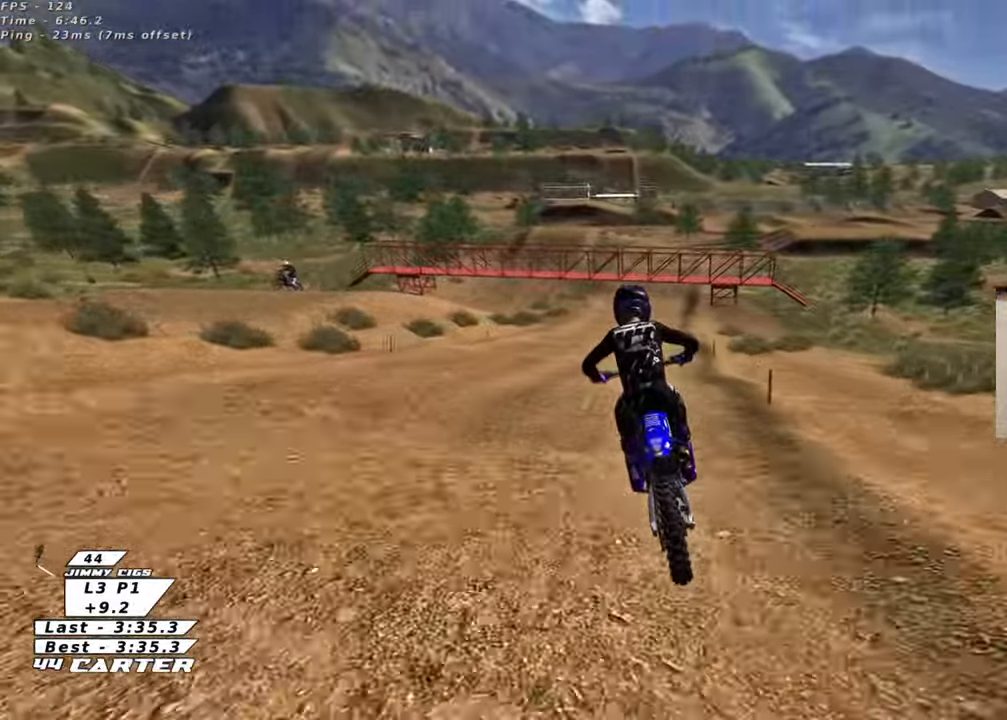
{"buttons": ["R2"], "left_stick": "up", "right_stick": "center", "events": [[83, "A", "up"], [167, "left_stick", "down"], [183, "A", "down"], [300, "A", "up"], [300, "left_stick", "center"], [467, "left_stick", "up"]]}
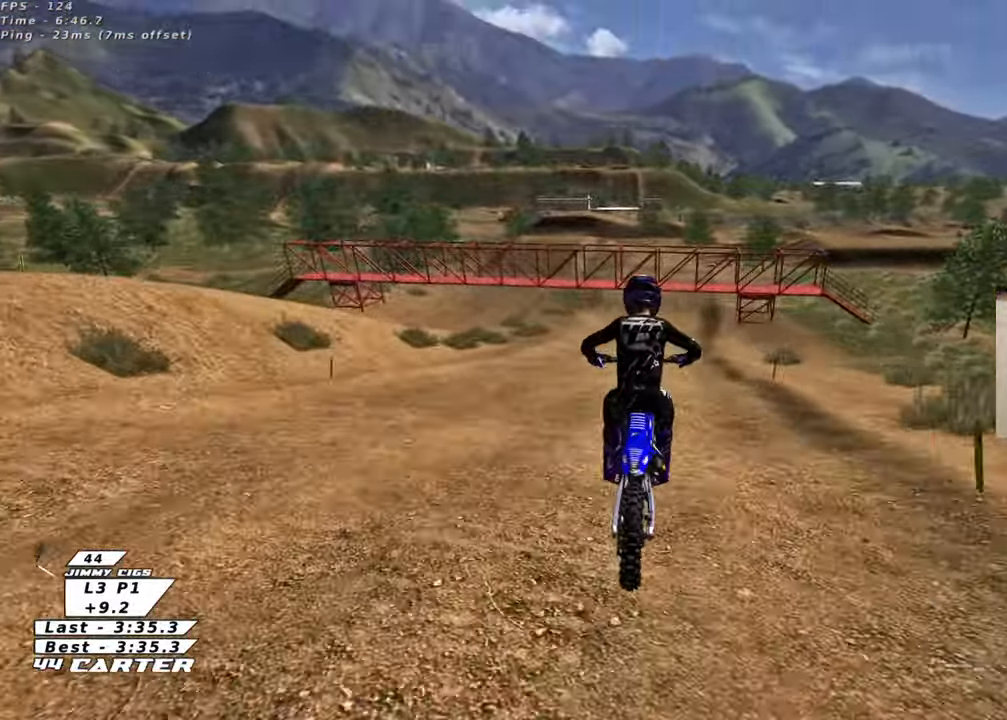
{"buttons": [], "left_stick": "down", "right_stick": "center", "events": [[50, "left_stick", "center"], [150, "X", "down"], [217, "R2", "up"], [233, "X", "up"], [300, "left_stick", "down"], [367, "X", "down"], [467, "X", "up"]]}
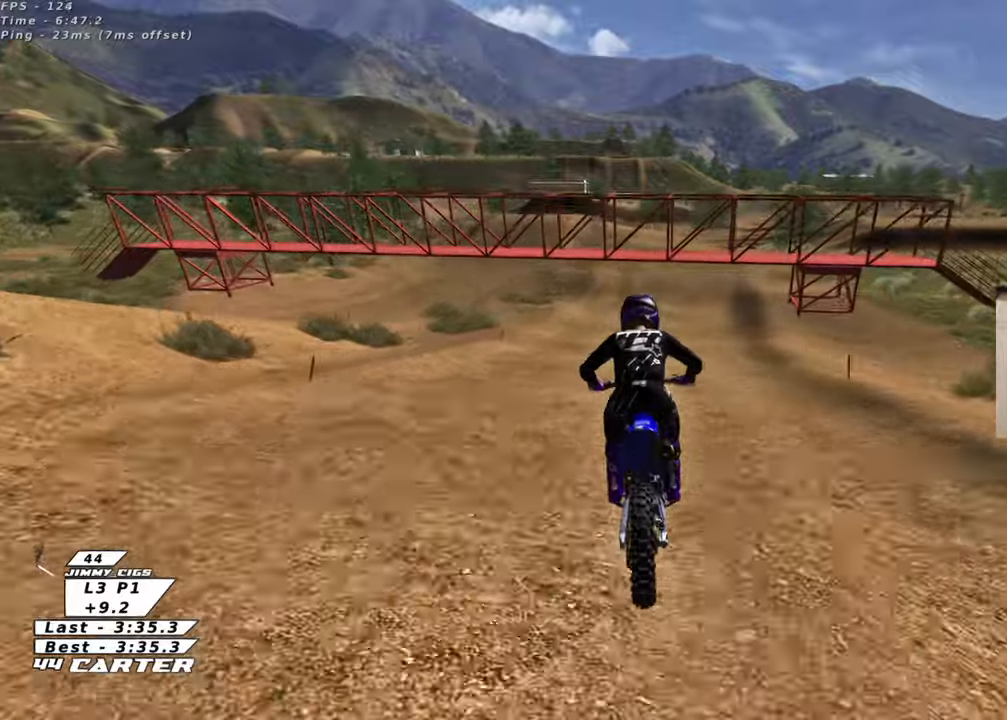
{"buttons": [], "left_stick": "down", "right_stick": "center", "events": [[183, "R2", "down"], [250, "A", "down"], [367, "A", "up"], [367, "R2", "up"]]}
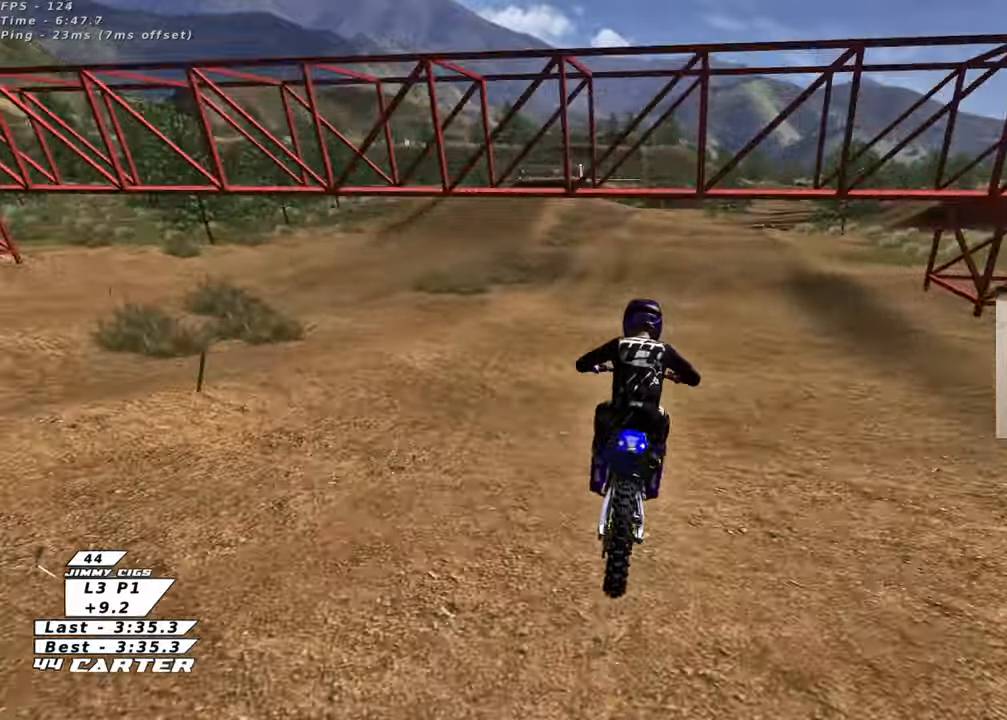
{"buttons": [], "left_stick": "down", "right_stick": "center"}
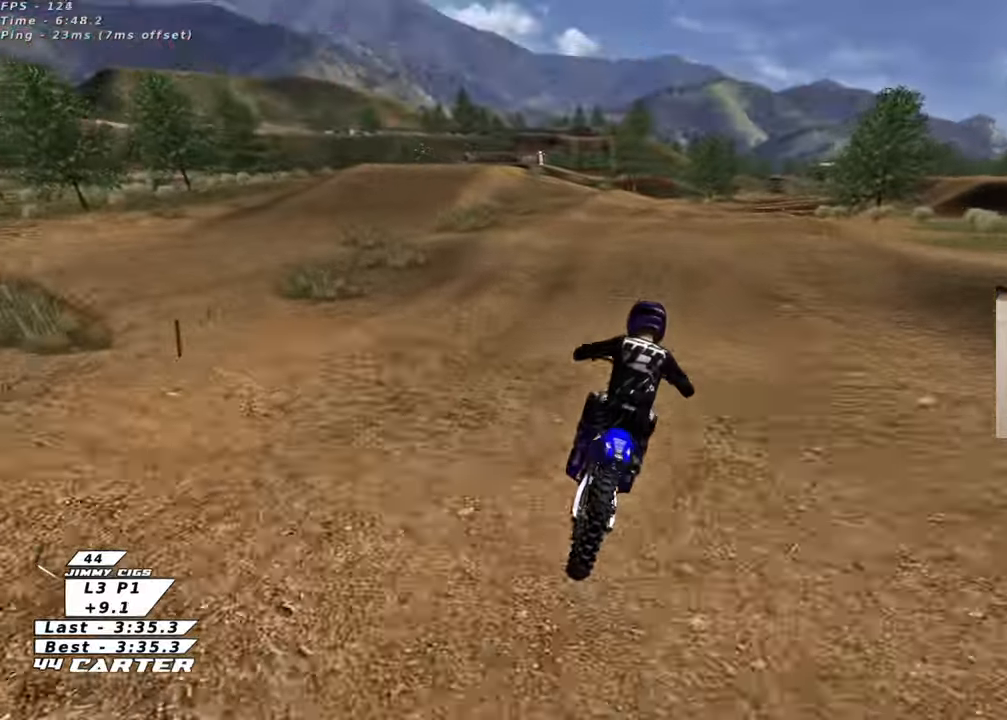
{"buttons": [], "left_stick": "down", "right_stick": "center", "events": [[33, "left_stick", "center"], [133, "L2", "down"], [300, "left_stick", "down"], [333, "L2", "up"]]}
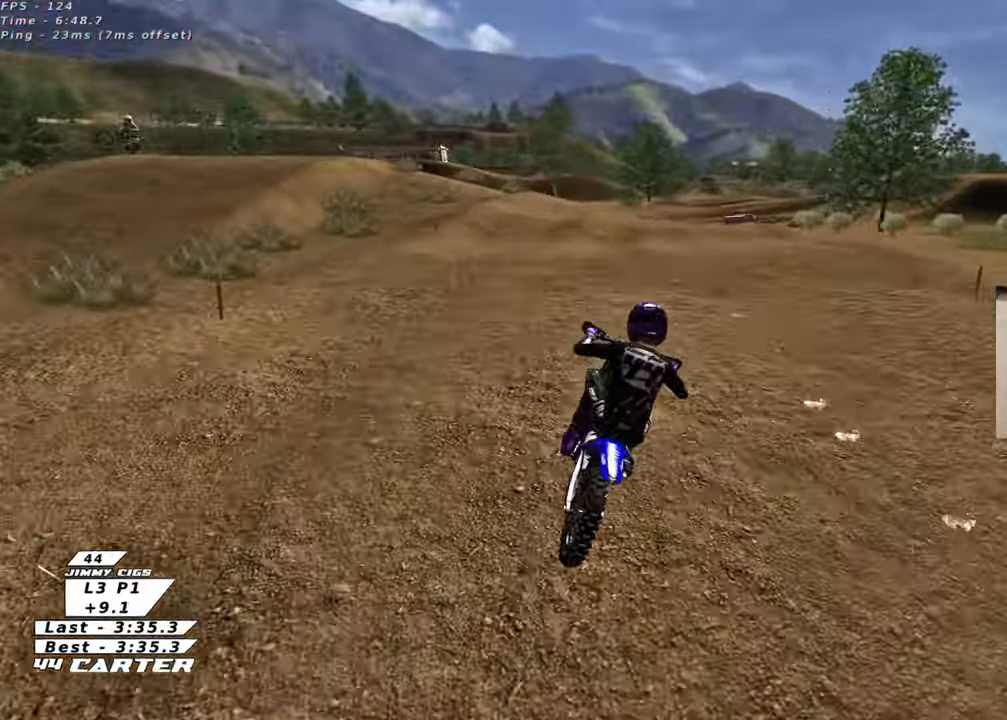
{"buttons": [], "left_stick": "center", "right_stick": "center", "events": [[67, "R2", "down"], [167, "left_stick", "center"], [333, "R2", "up"], [333, "left_stick", "down"], [350, "X", "down"], [450, "X", "up"], [483, "left_stick", "center"]]}
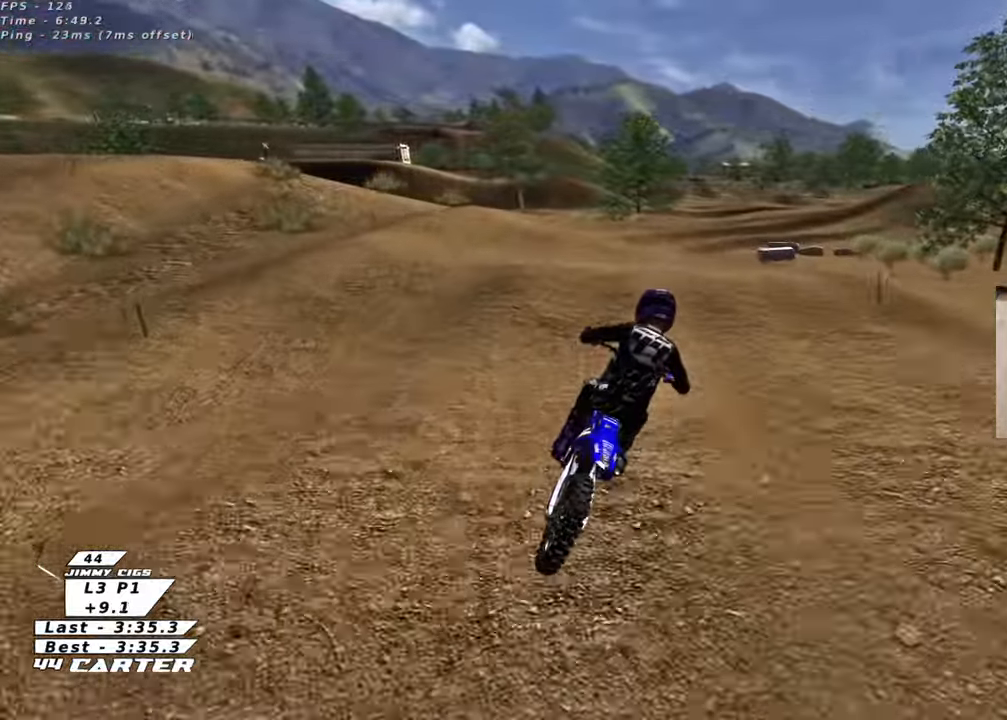
{"buttons": [], "left_stick": "right", "right_stick": "center", "events": [[67, "L2", "down"], [250, "L2", "up"], [250, "left_stick", "down"], [483, "left_stick", "right"]]}
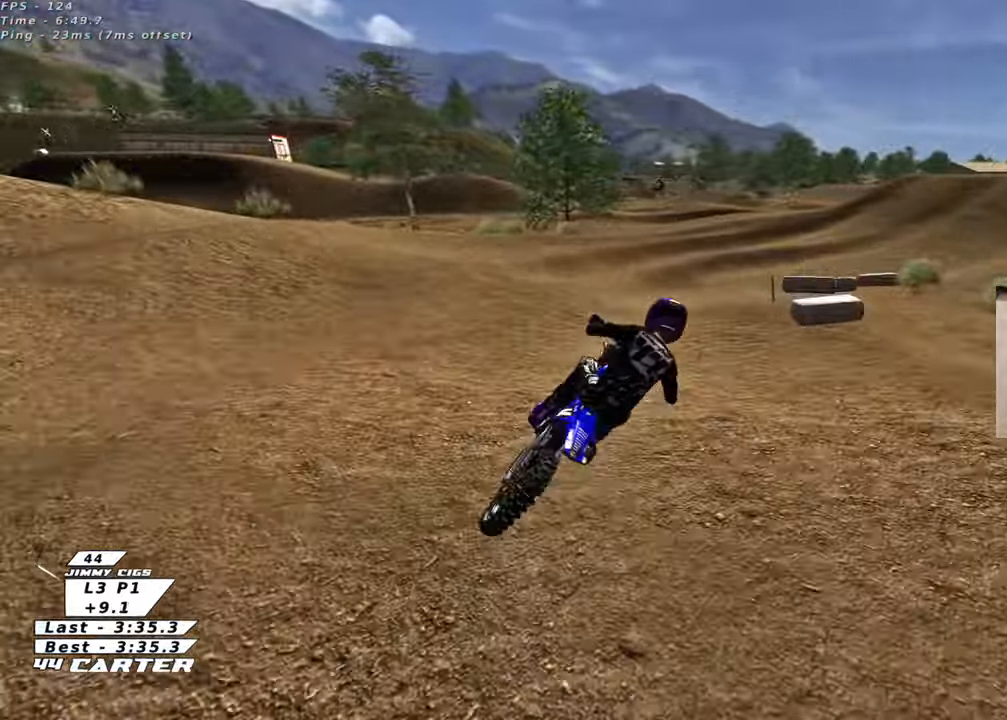
{"buttons": ["R2"], "left_stick": "up-left", "right_stick": "center", "events": [[17, "R2", "down"], [33, "left_stick", "up-right"], [217, "R2", "up"], [367, "left_stick", "up-left"], [417, "R2", "down"]]}
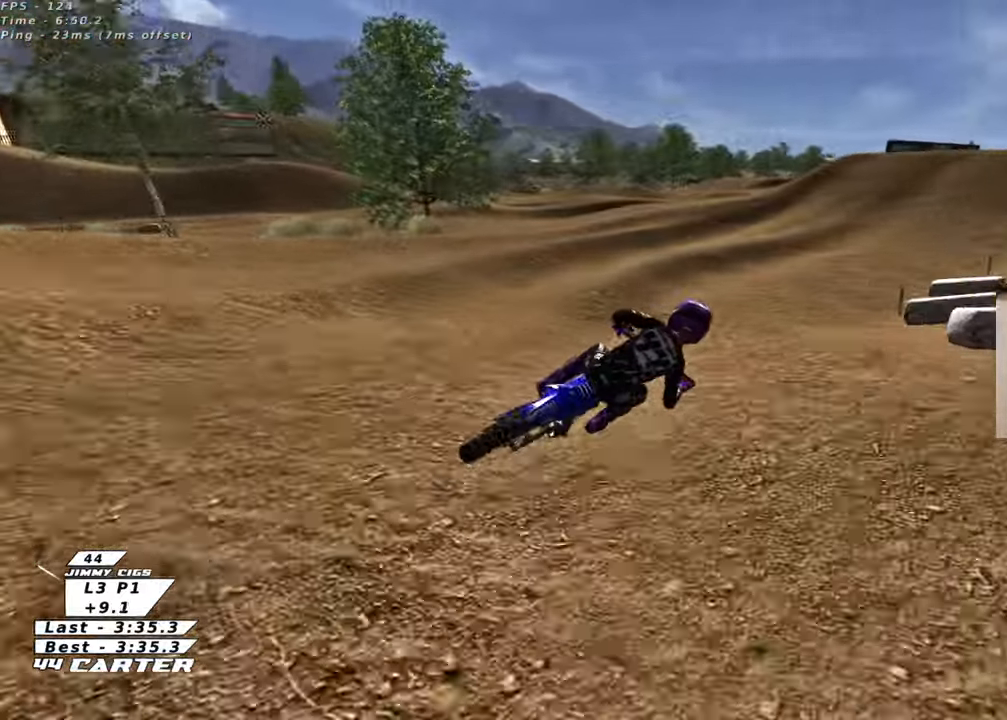
{"buttons": ["A", "R2"], "left_stick": "up-right", "right_stick": "center", "events": [[133, "left_stick", "up"], [367, "left_stick", "up-right"], [483, "A", "down"]]}
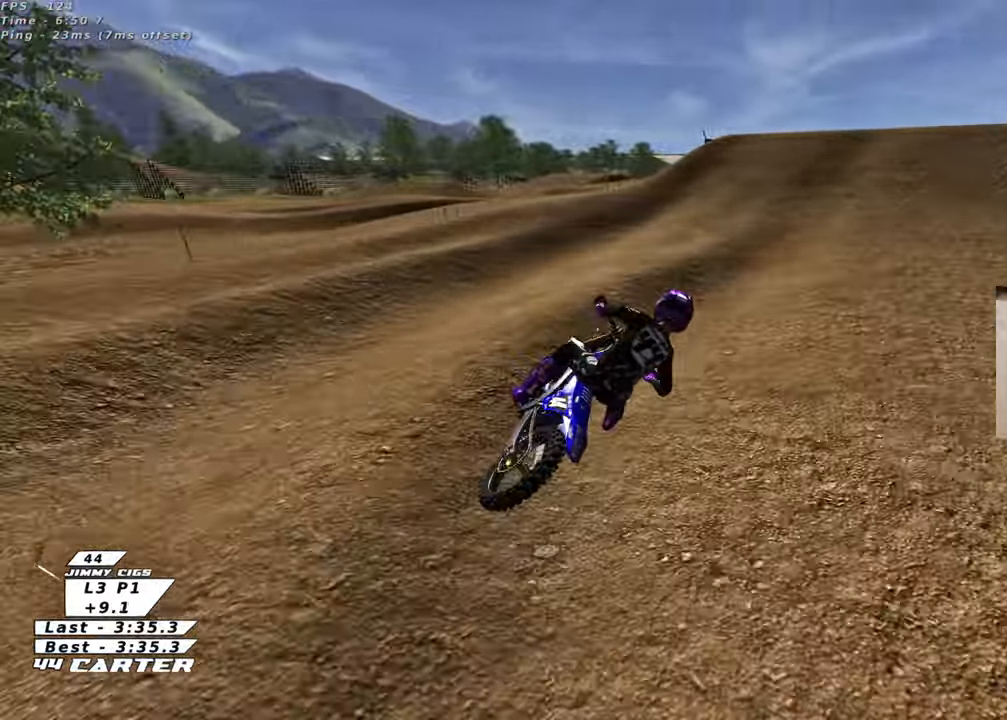
{"buttons": ["R2"], "left_stick": "center", "right_stick": "center", "events": [[50, "left_stick", "left"], [100, "left_stick", "down-left"], [150, "A", "up"], [283, "left_stick", "down"], [450, "left_stick", "center"]]}
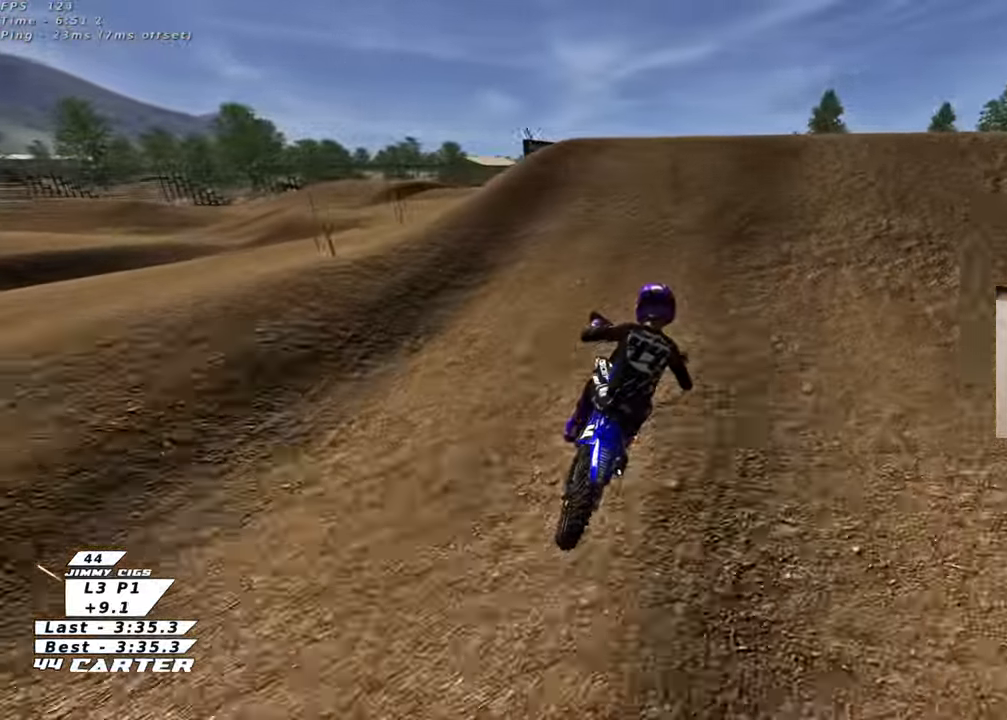
{"buttons": [], "left_stick": "down", "right_stick": "center", "events": [[83, "left_stick", "up-right"], [117, "A", "down"], [217, "A", "up"], [250, "left_stick", "center"], [333, "left_stick", "down"], [483, "R2", "up"]]}
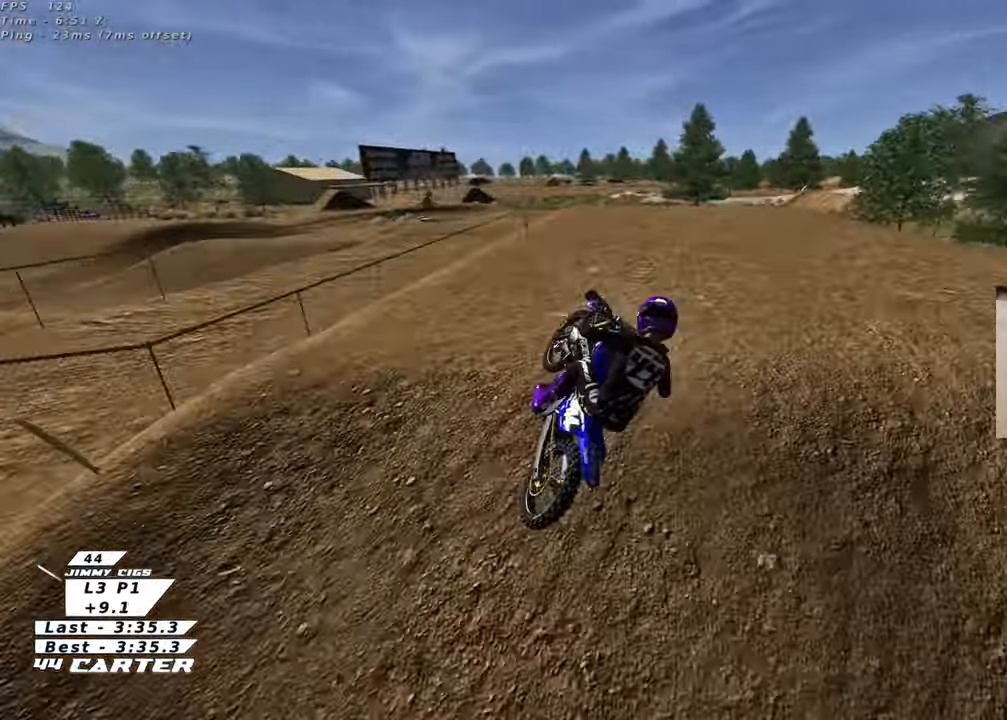
{"buttons": [], "left_stick": "right", "right_stick": "center", "events": [[17, "left_stick", "down-left"], [217, "left_stick", "down-right"], [367, "L1", "down"], [383, "X", "down"], [417, "left_stick", "right"], [467, "L1", "up"], [483, "X", "up"]]}
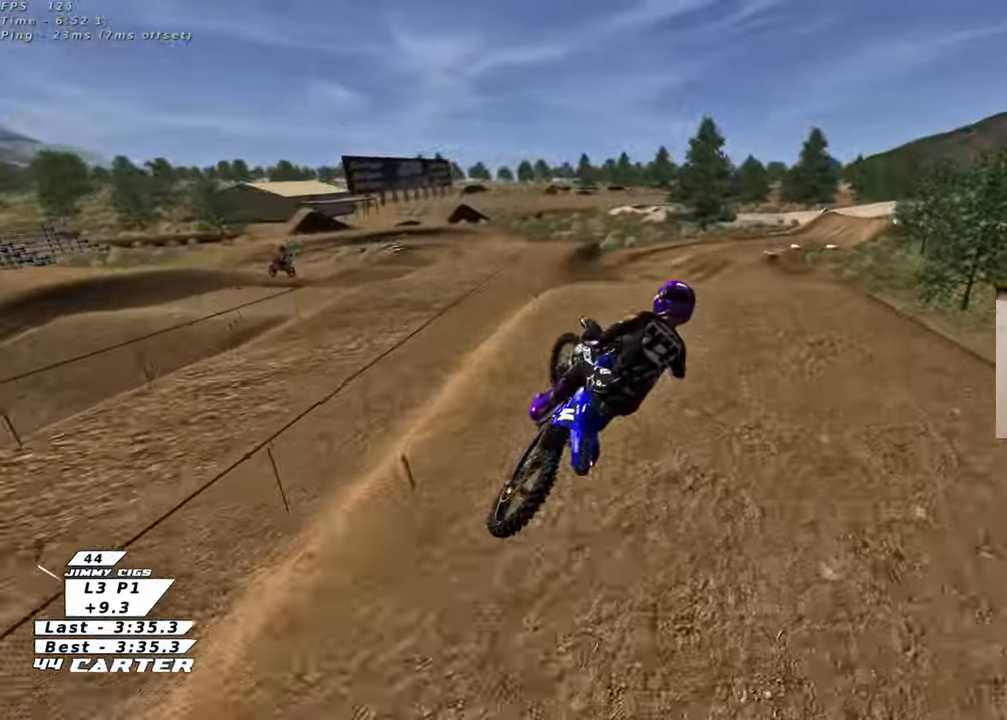
{"buttons": ["R2"], "left_stick": "right", "right_stick": "center", "events": [[33, "left_stick", "center"], [117, "R2", "down"], [217, "A", "down"], [317, "A", "up"], [500, "left_stick", "right"]]}
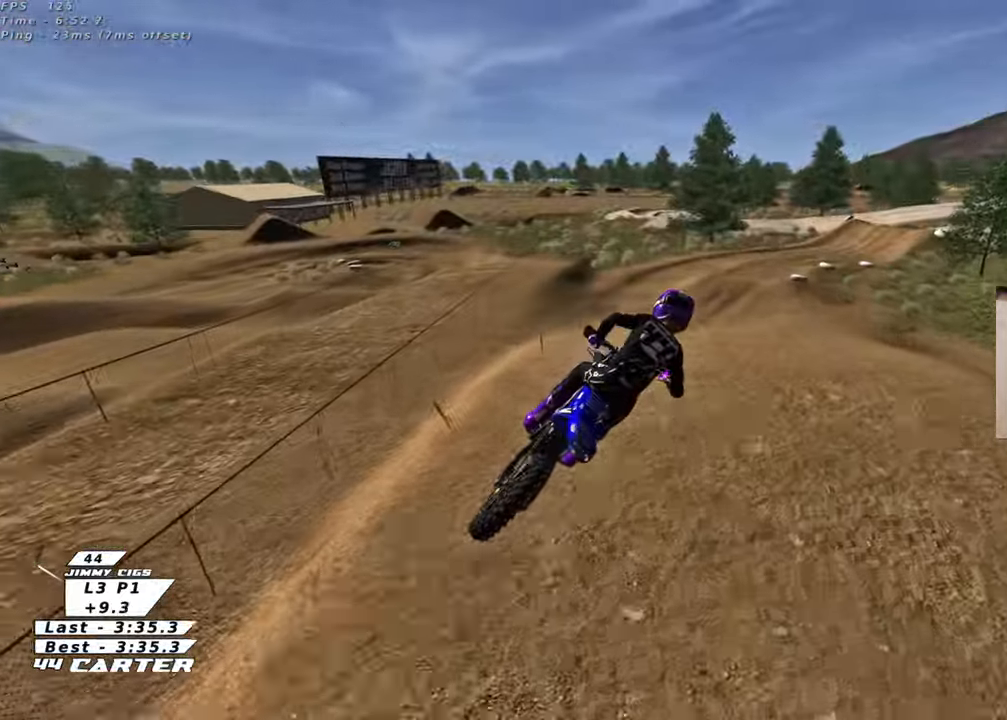
{"buttons": ["R2"], "left_stick": "up-left", "right_stick": "center", "events": [[133, "left_stick", "up-right"], [500, "left_stick", "up-left"]]}
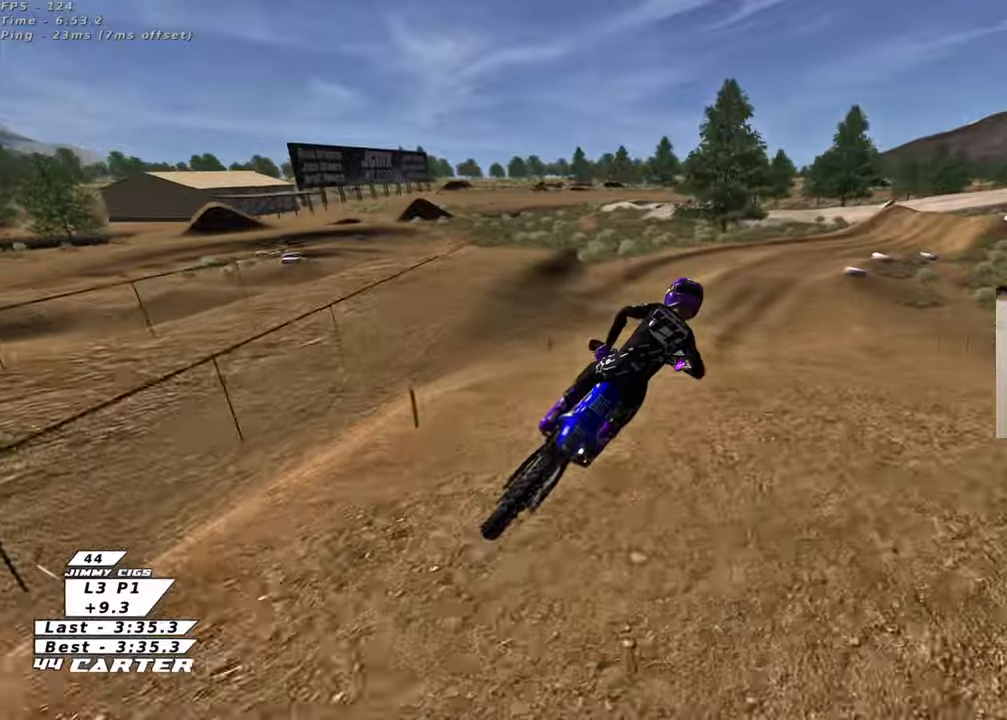
{"buttons": [], "left_stick": "center", "right_stick": "center", "events": [[50, "X", "down"], [150, "X", "up"], [250, "left_stick", "center"], [283, "A", "down"], [350, "left_stick", "right"], [400, "A", "up"], [417, "left_stick", "center"], [433, "R2", "up"]]}
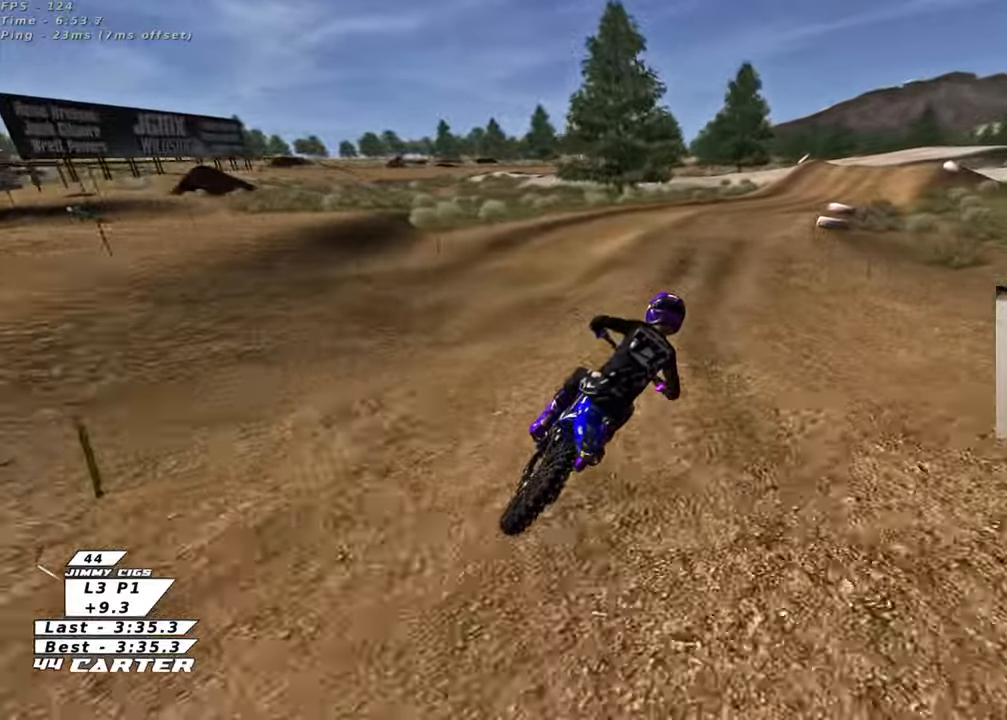
{"buttons": ["R2"], "left_stick": "up-left", "right_stick": "center", "events": [[50, "R2", "down"], [250, "R2", "up"], [350, "left_stick", "up-left"], [383, "R2", "down"]]}
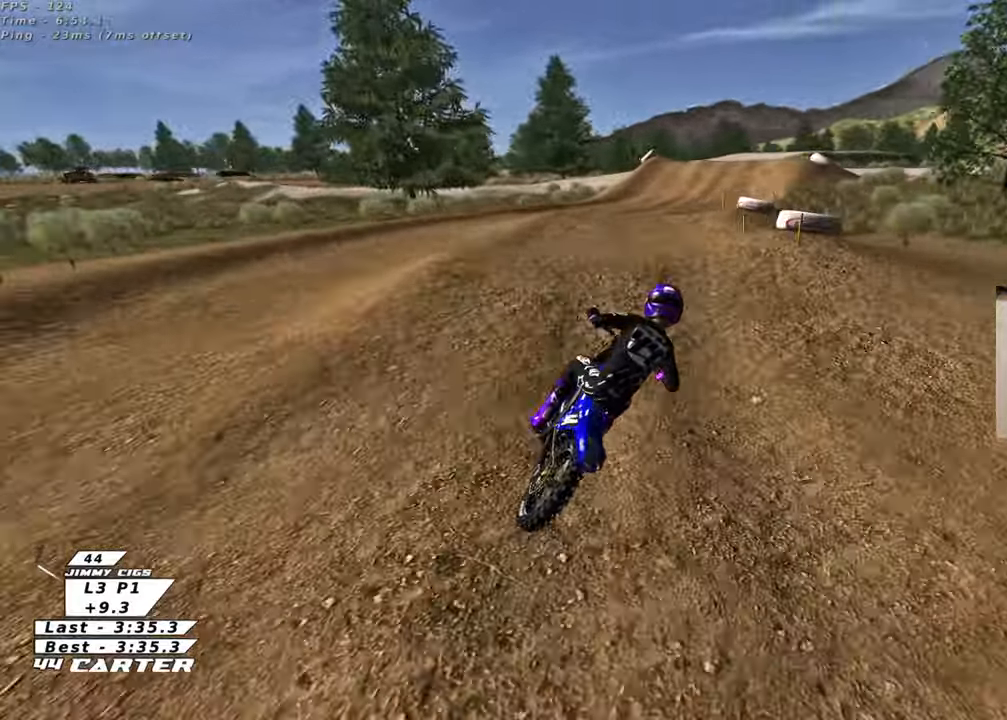
{"buttons": ["X", "R2"], "left_stick": "up", "right_stick": "center", "events": [[83, "left_stick", "center"], [167, "left_stick", "down-left"], [367, "left_stick", "right"], [433, "left_stick", "up"], [500, "X", "down"]]}
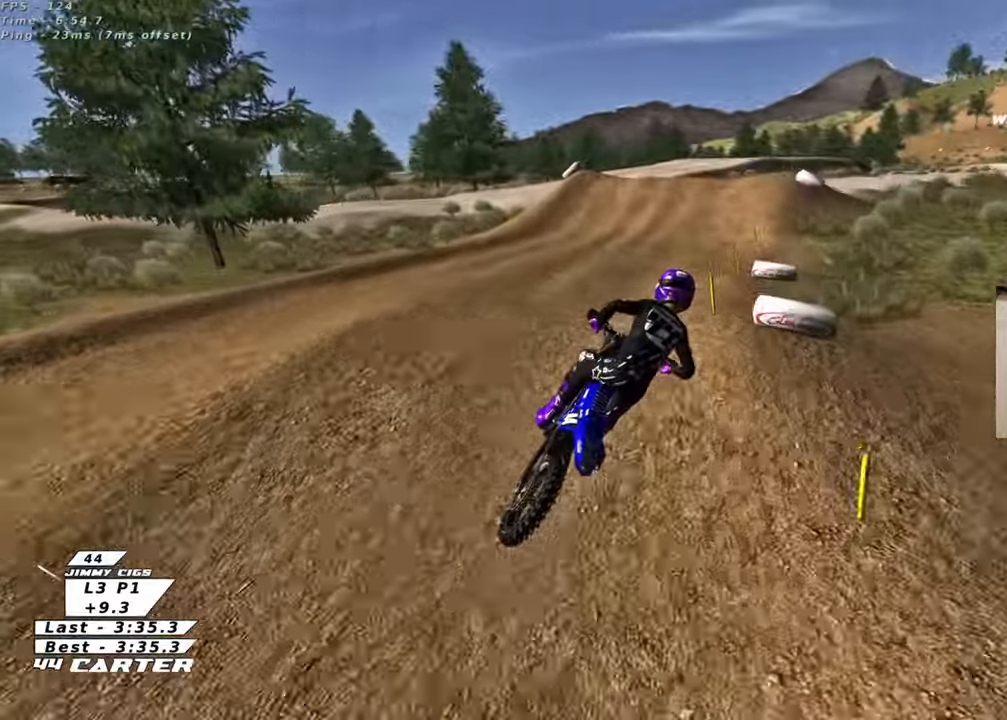
{"buttons": ["R2"], "left_stick": "up", "right_stick": "center", "events": [[83, "X", "up"], [217, "left_stick", "down-left"], [350, "left_stick", "center"], [400, "left_stick", "up"]]}
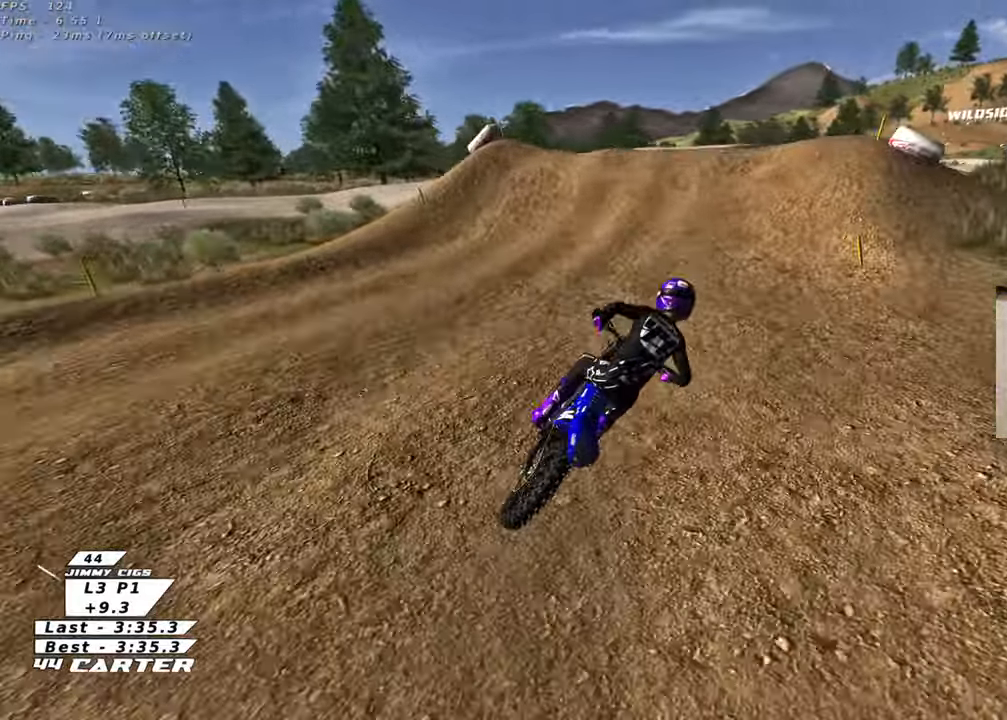
{"buttons": ["A", "R2"], "left_stick": "down-right", "right_stick": "center", "events": [[50, "left_stick", "up-left"], [150, "A", "down"], [300, "A", "up"], [383, "left_stick", "down"], [450, "left_stick", "down-right"], [483, "A", "down"]]}
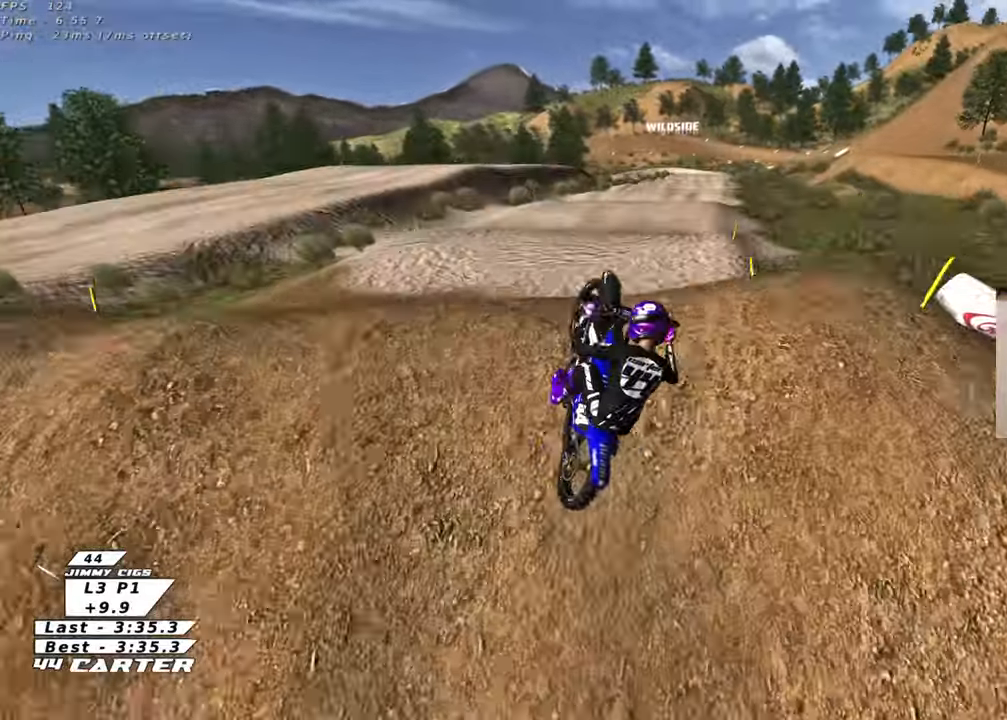
{"buttons": [], "left_stick": "down-right", "right_stick": "center", "events": [[67, "A", "up"], [133, "R2", "up"], [400, "L1", "down"], [500, "L1", "up"]]}
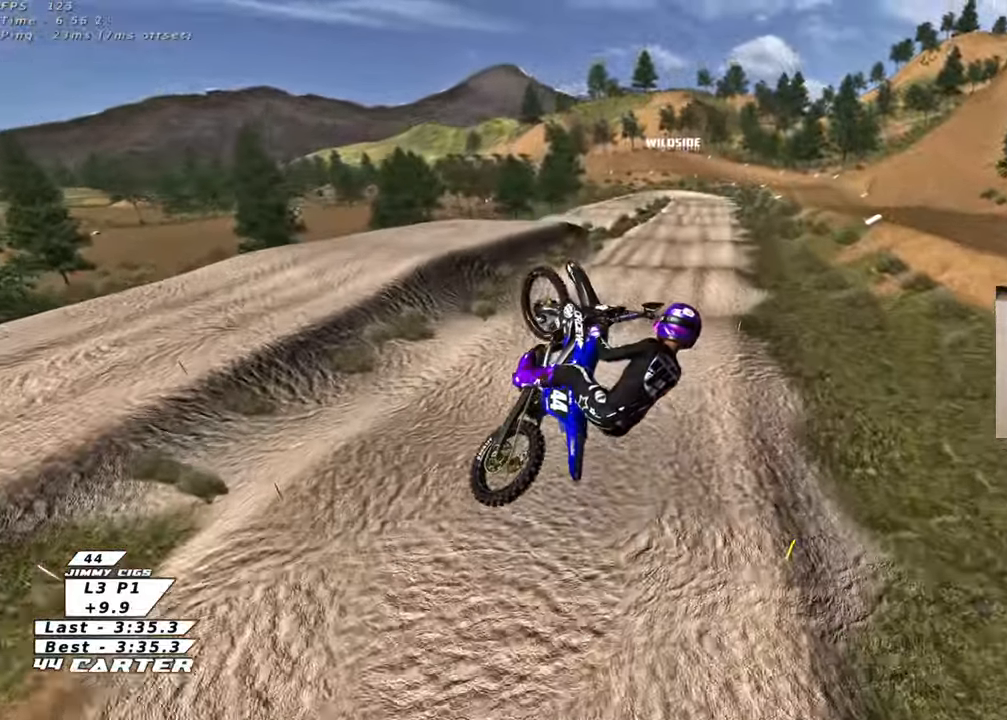
{"buttons": ["R2"], "left_stick": "down-right", "right_stick": "center", "events": [[83, "R2", "down"], [133, "A", "down"], [250, "A", "up"], [350, "A", "down"], [450, "A", "up"]]}
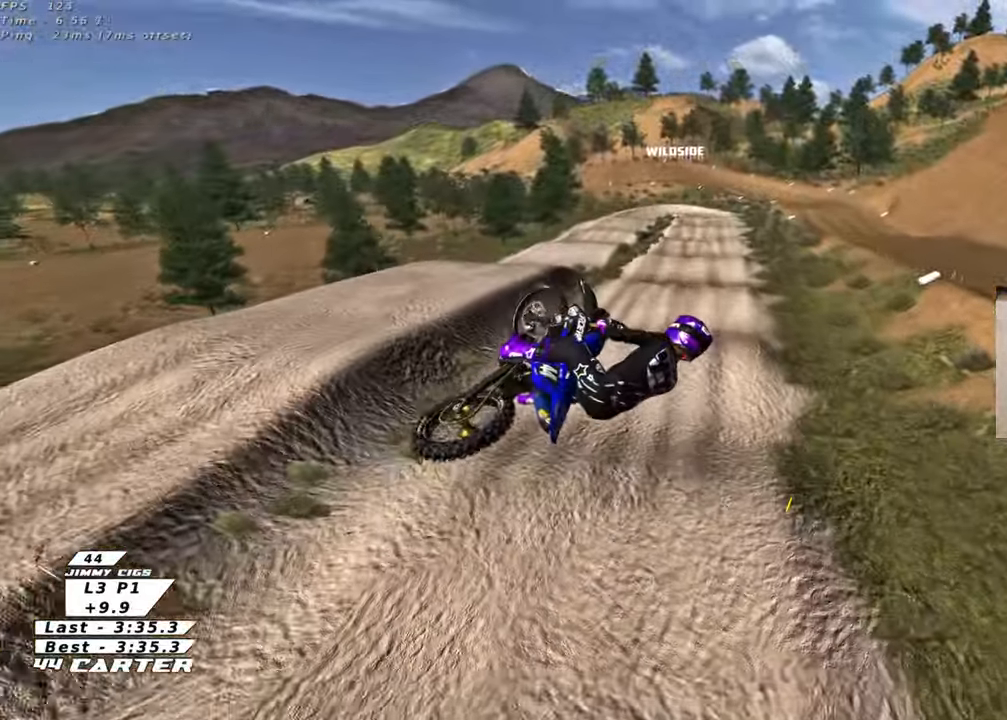
{"buttons": [], "left_stick": "up-left", "right_stick": "center", "events": [[83, "A", "down"], [183, "A", "up"], [367, "left_stick", "up-left"], [467, "R2", "up"]]}
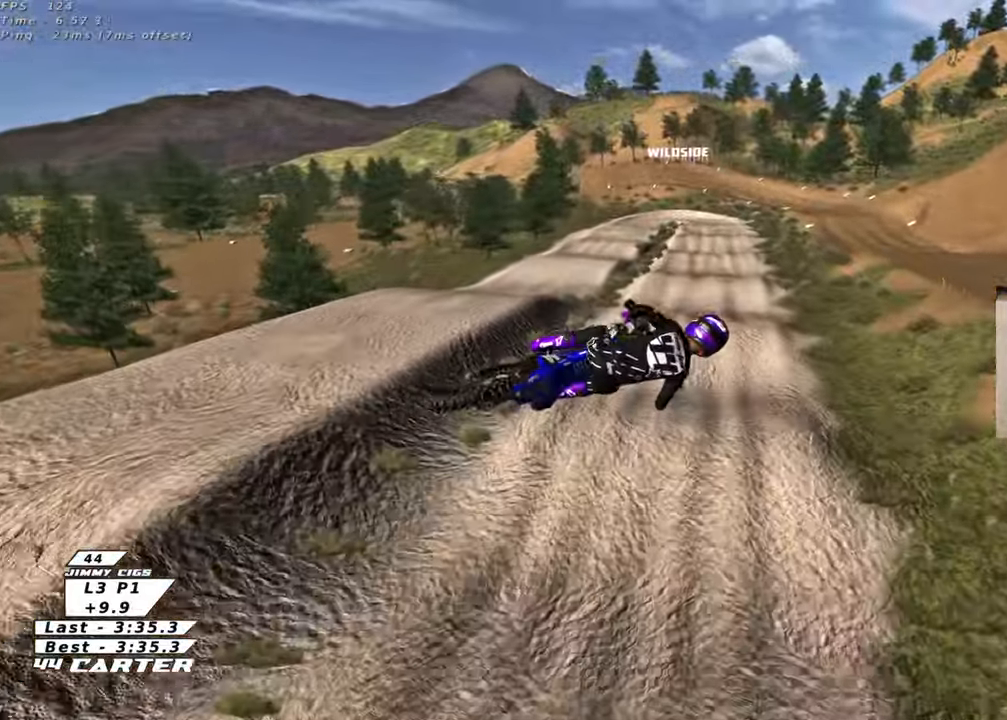
{"buttons": [], "left_stick": "up", "right_stick": "center", "events": [[17, "left_stick", "up"], [250, "R2", "down"], [250, "X", "down"], [317, "X", "up"], [350, "R2", "up"], [400, "X", "down"], [483, "X", "up"]]}
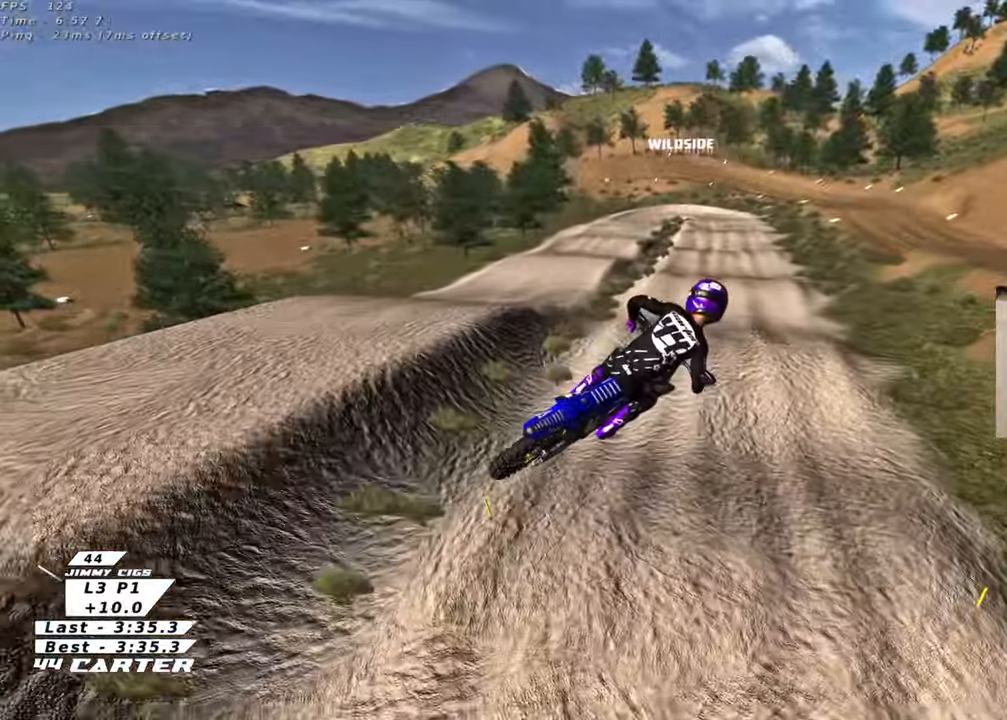
{"buttons": ["R2", "R3"], "left_stick": "up-right", "right_stick": "down-left", "events": [[117, "right_stick", "left"], [133, "R3", "down"], [150, "R2", "down"], [150, "left_stick", "center"], [300, "left_stick", "down"], [400, "right_stick", "down-left"], [417, "left_stick", "up-right"]]}